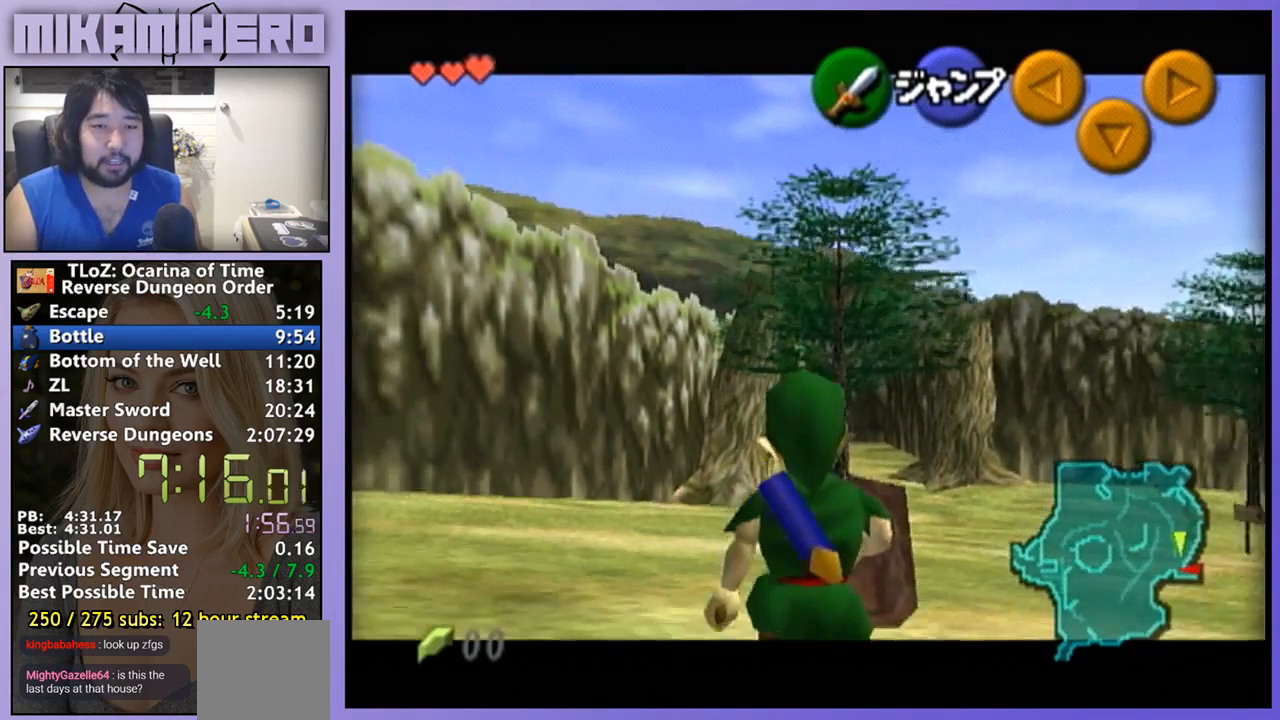
Gameplay with a controller (Nintendo layout); each line is a JSON object with the inputs held at the frame after it. "events" lists button and stick changes between this image and that frame as [ms after this image, input, new state], when the widget could be followed in between. Not read: L1 L3 R1 R3.
{"buttons": [], "left_stick": "down", "right_stick": "center", "events": []}
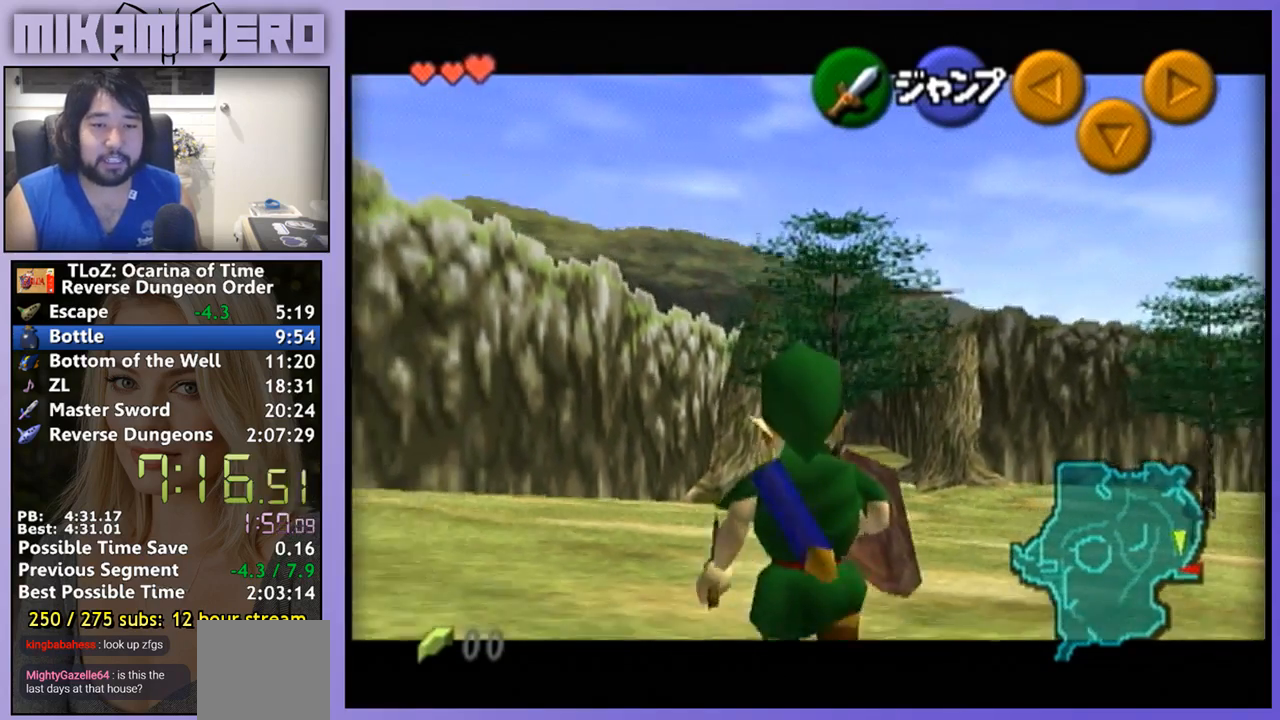
{"buttons": [], "left_stick": "down", "right_stick": "center", "events": []}
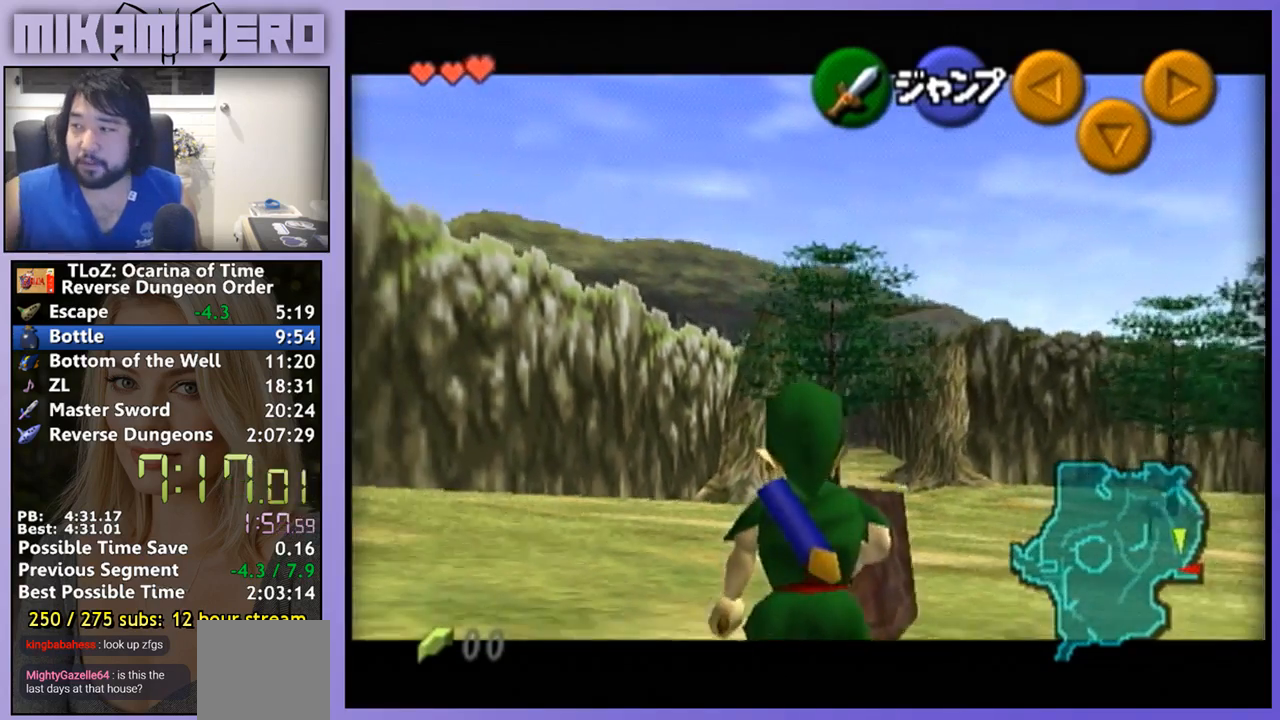
{"buttons": [], "left_stick": "down", "right_stick": "center", "events": []}
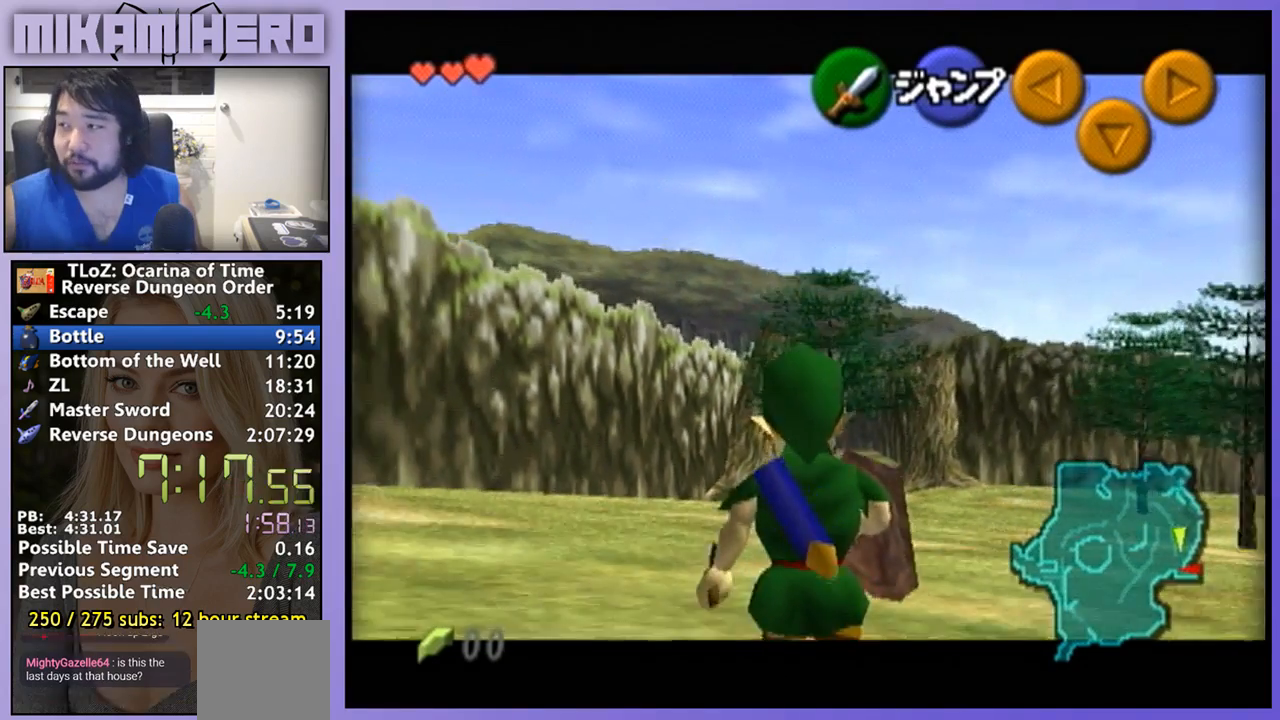
{"buttons": [], "left_stick": "down", "right_stick": "center", "events": []}
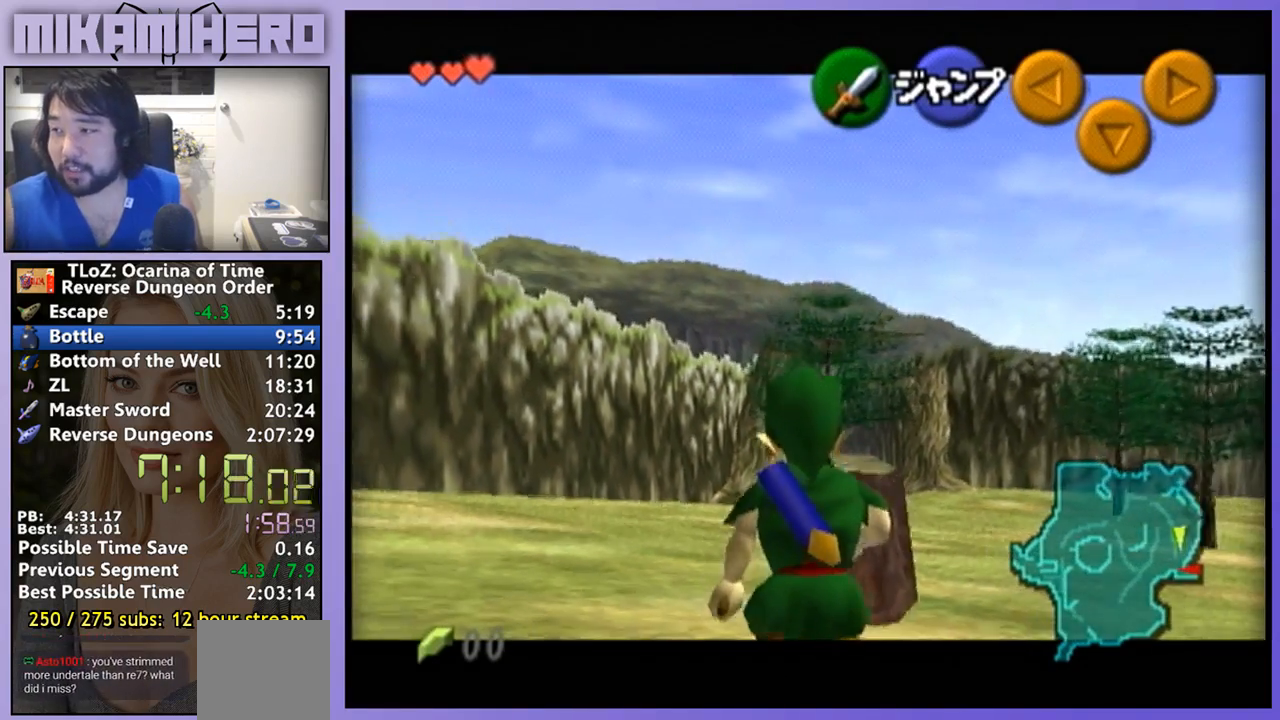
{"buttons": [], "left_stick": "down", "right_stick": "center", "events": []}
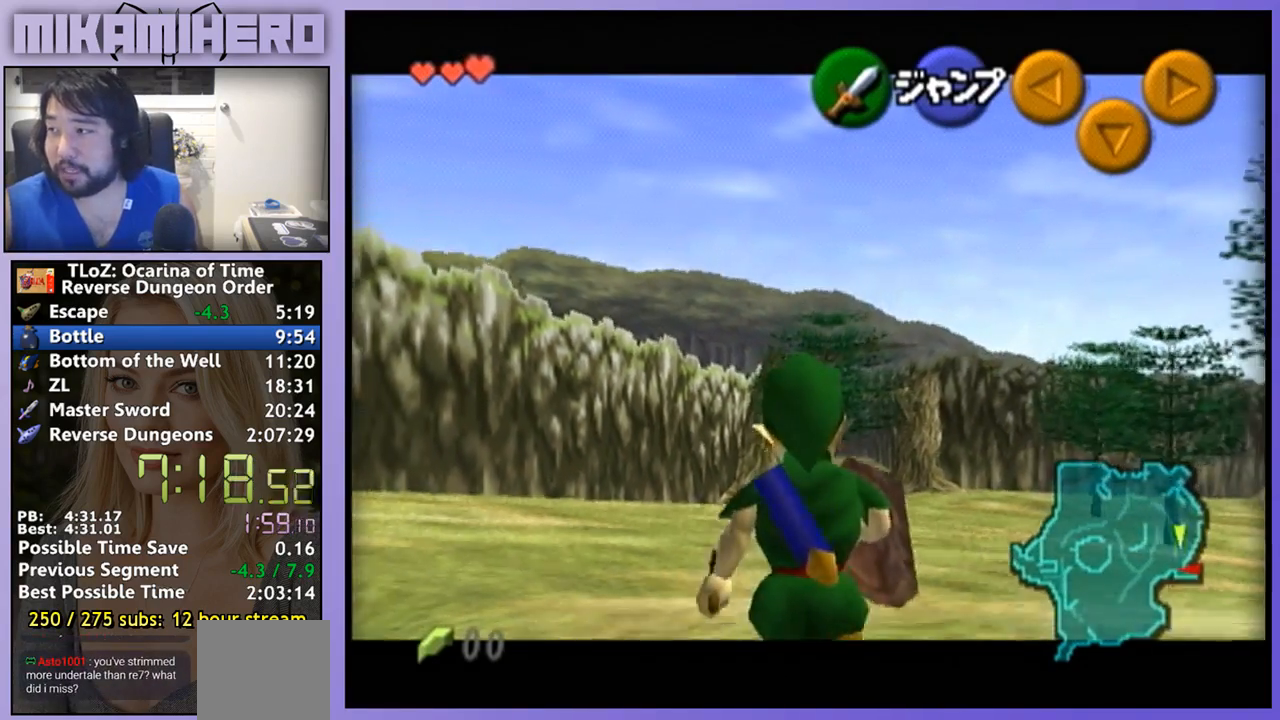
{"buttons": [], "left_stick": "down", "right_stick": "center", "events": []}
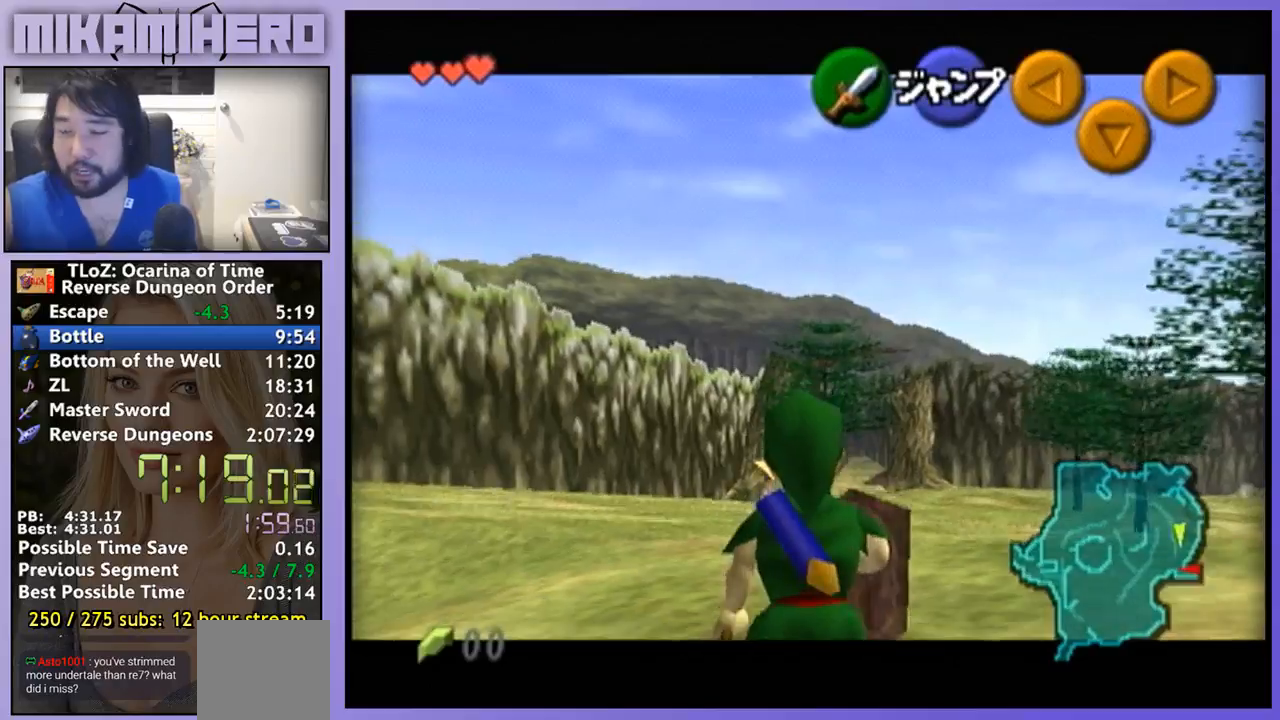
{"buttons": [], "left_stick": "down", "right_stick": "center", "events": []}
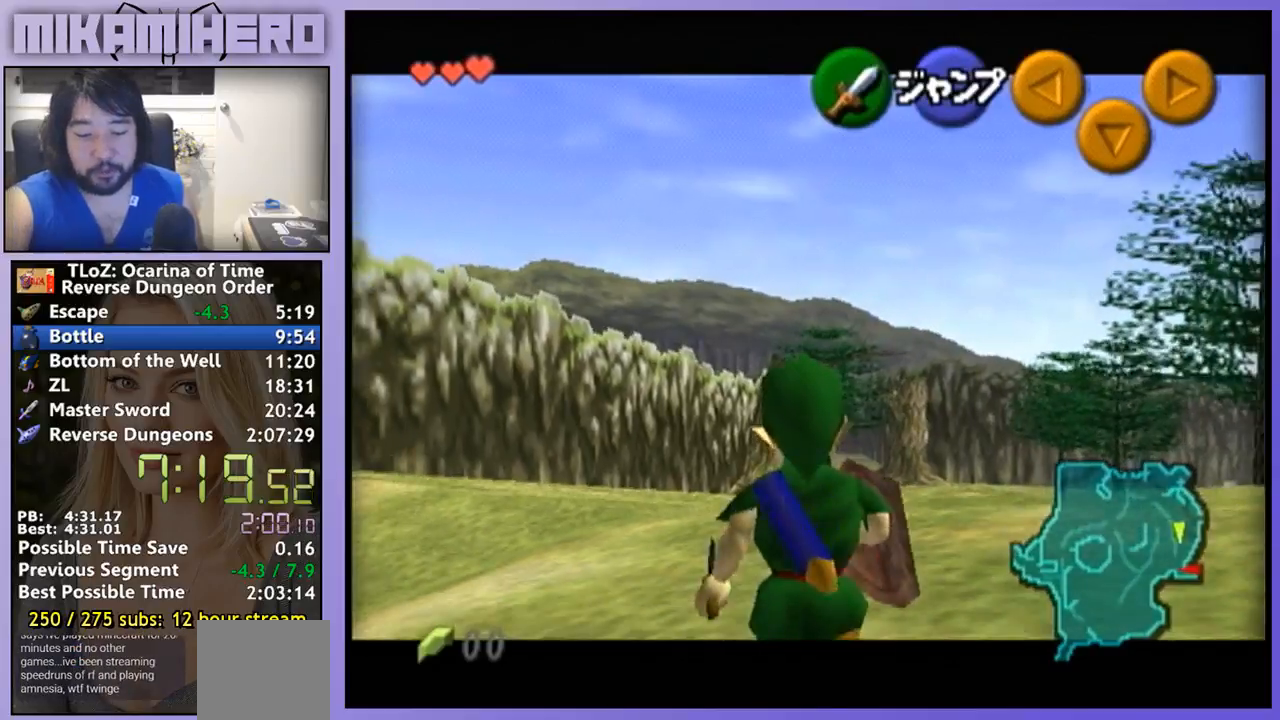
{"buttons": [], "left_stick": "down", "right_stick": "center", "events": []}
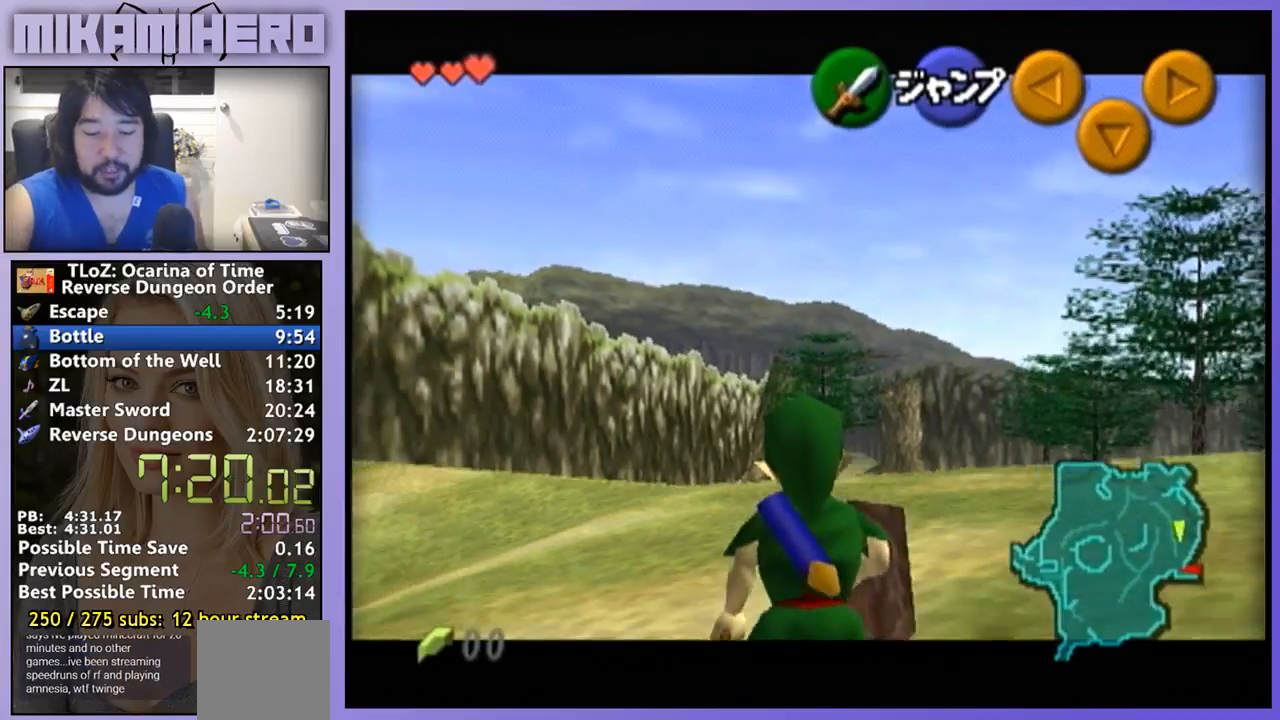
{"buttons": [], "left_stick": "down", "right_stick": "center", "events": []}
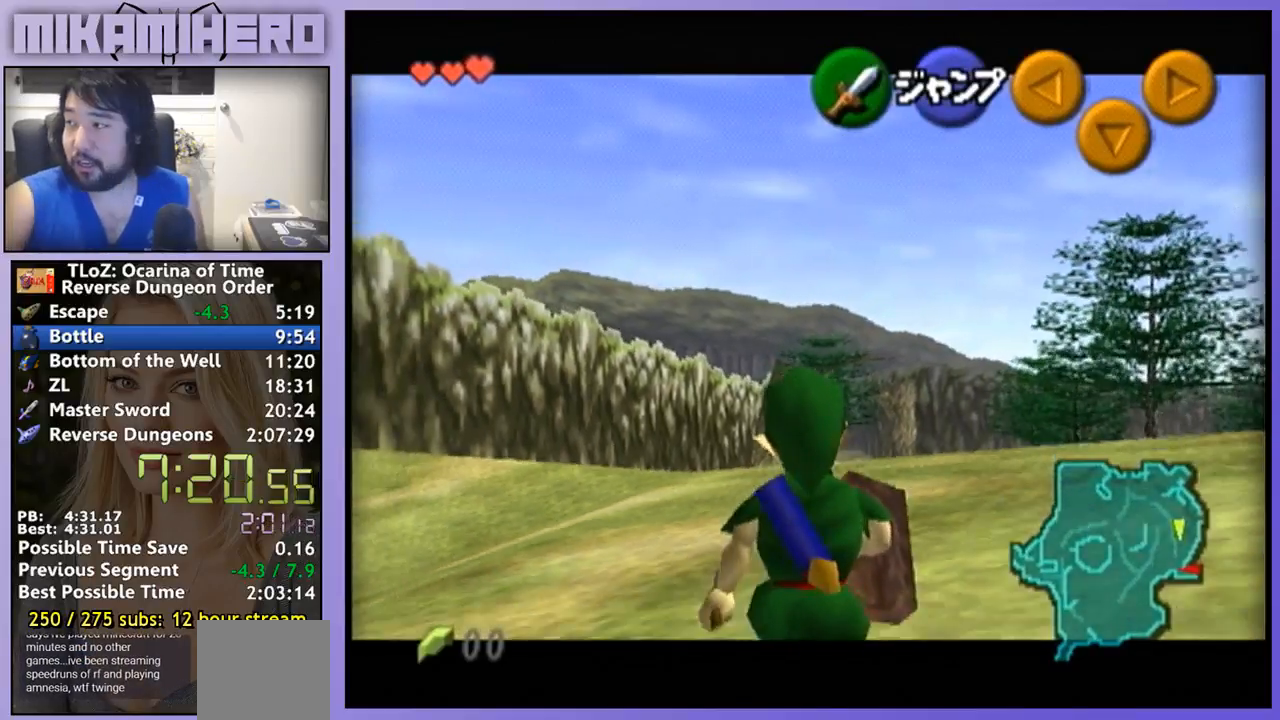
{"buttons": [], "left_stick": "down", "right_stick": "center", "events": []}
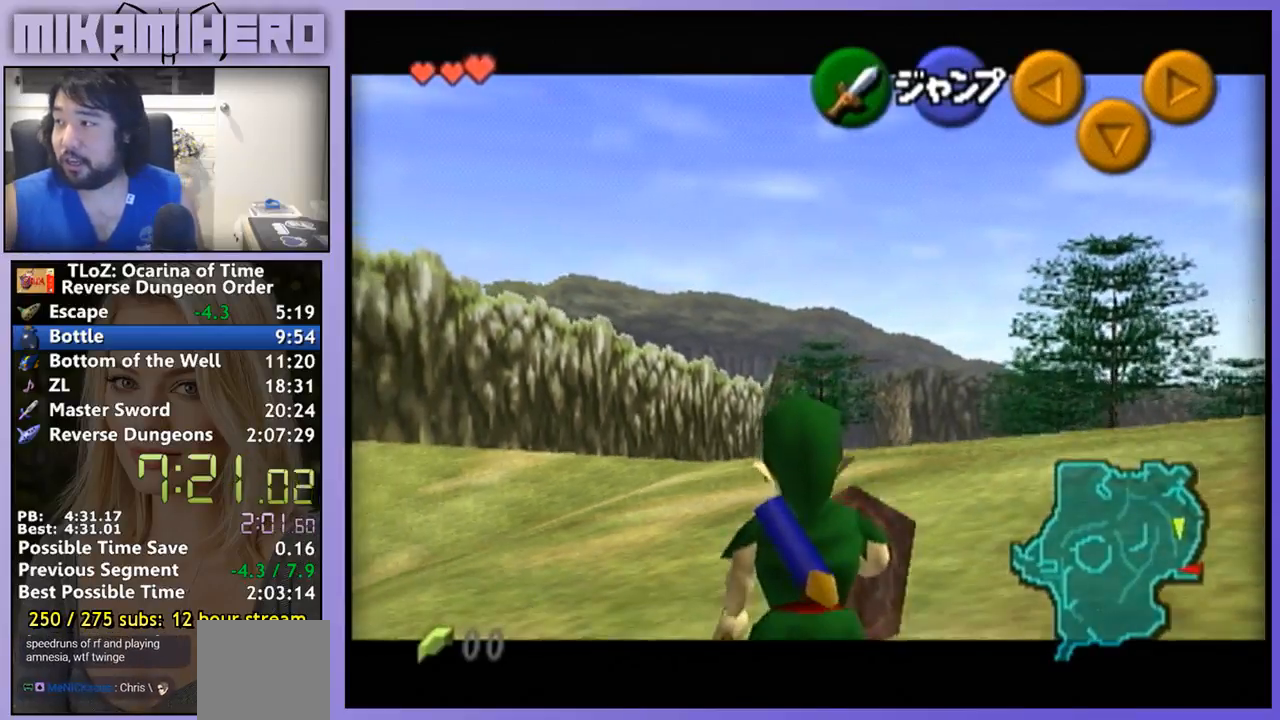
{"buttons": [], "left_stick": "down", "right_stick": "center", "events": []}
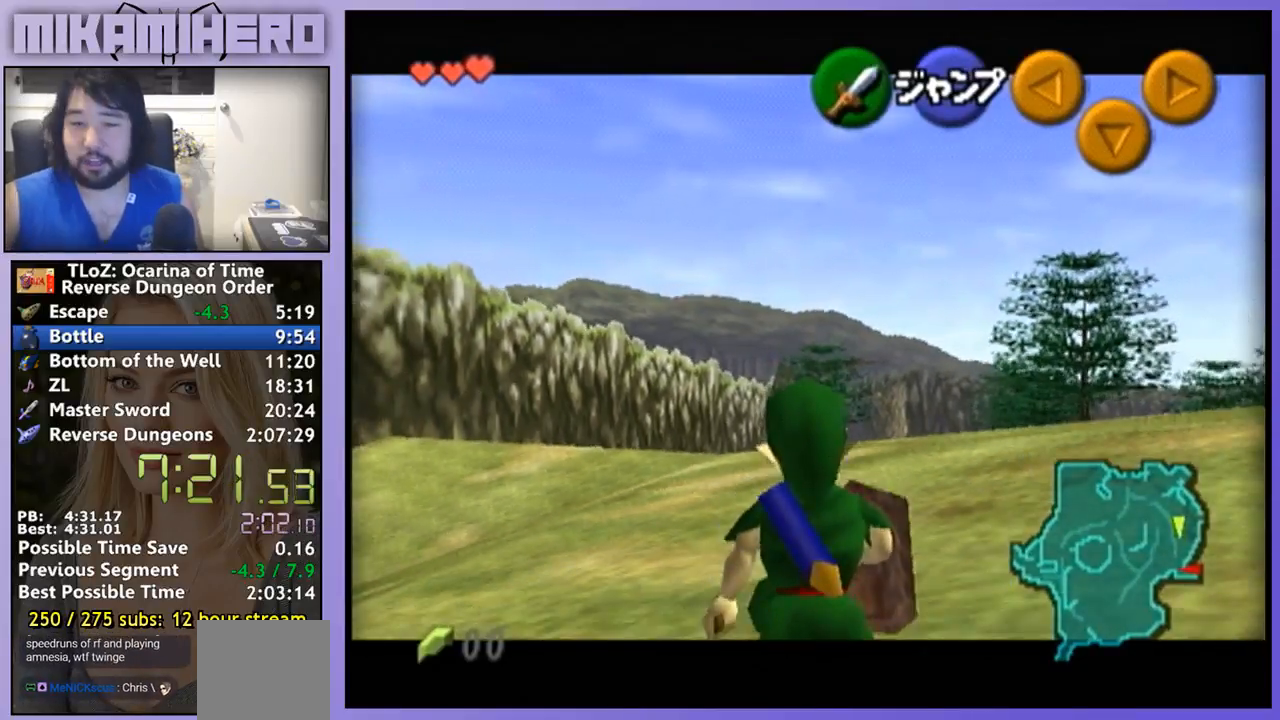
{"buttons": [], "left_stick": "down", "right_stick": "center", "events": []}
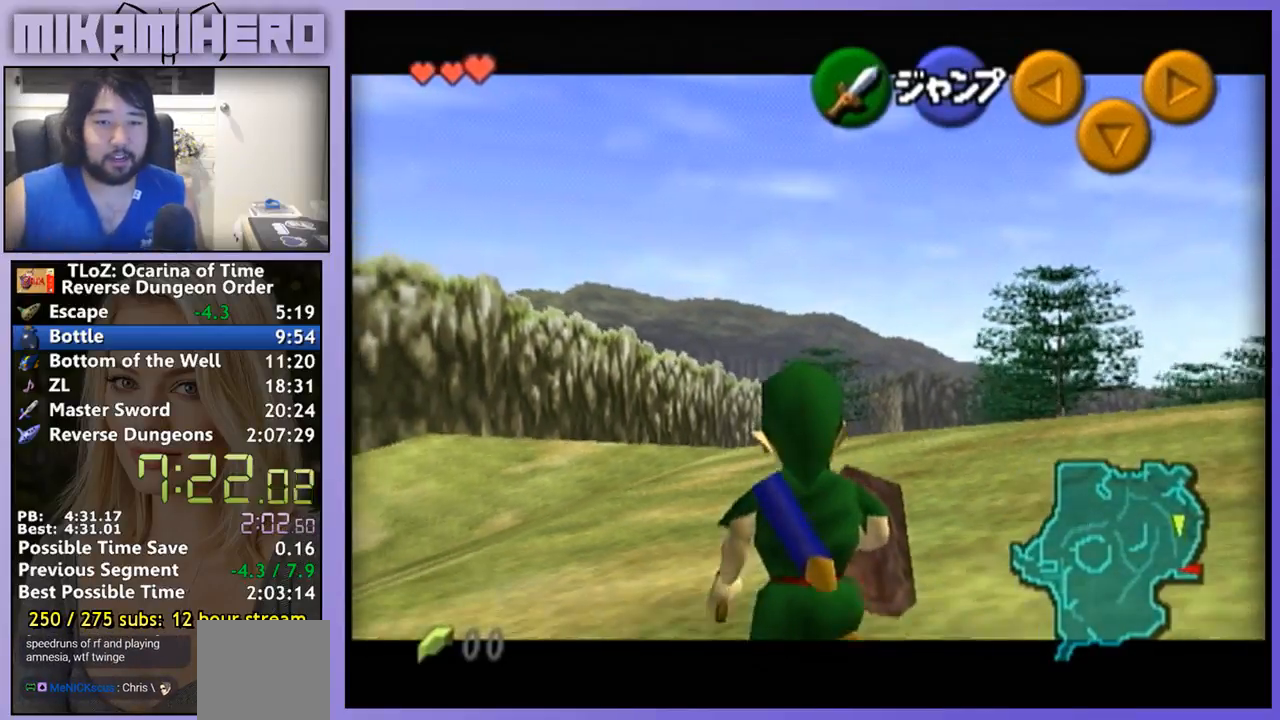
{"buttons": [], "left_stick": "down", "right_stick": "center", "events": []}
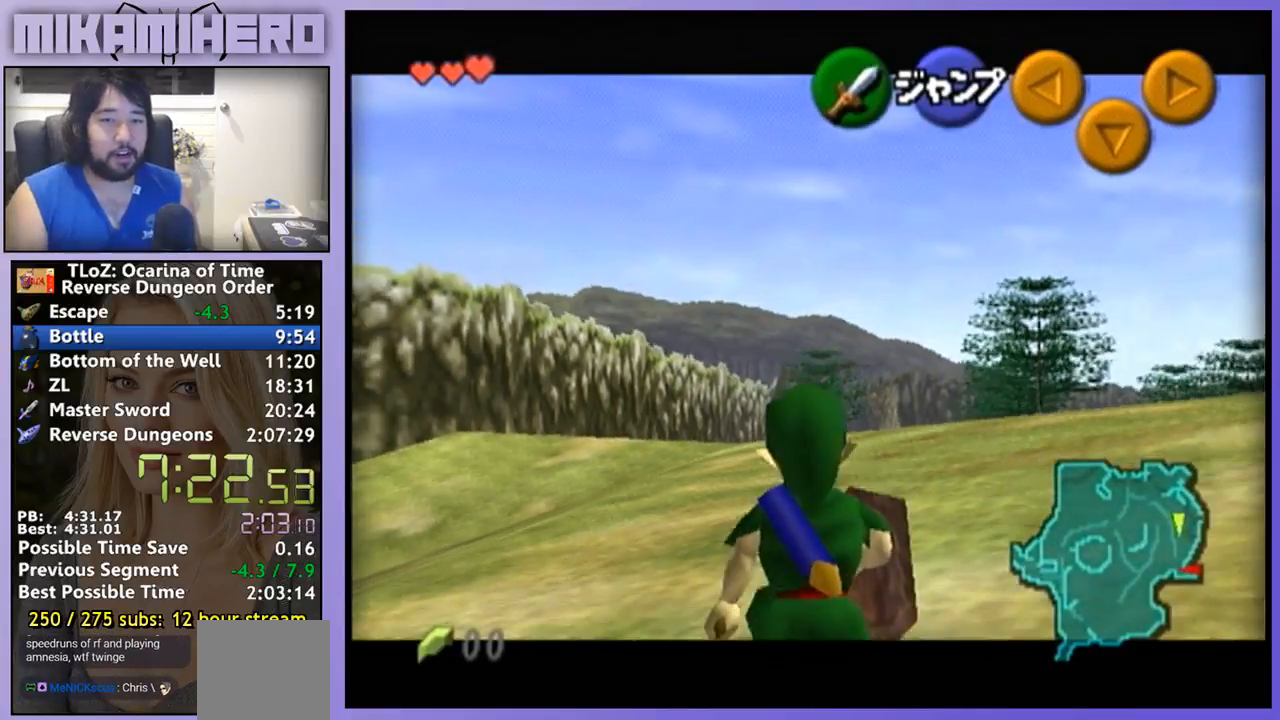
{"buttons": [], "left_stick": "down", "right_stick": "center", "events": []}
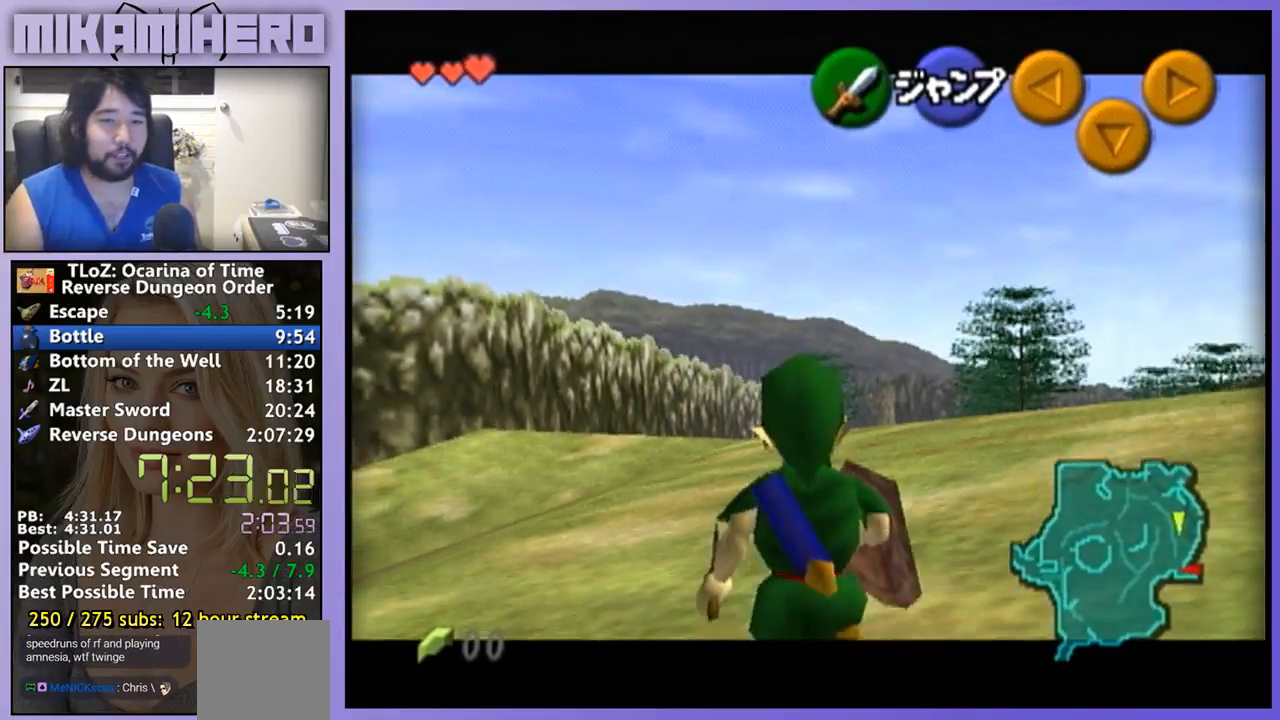
{"buttons": [], "left_stick": "down", "right_stick": "center", "events": []}
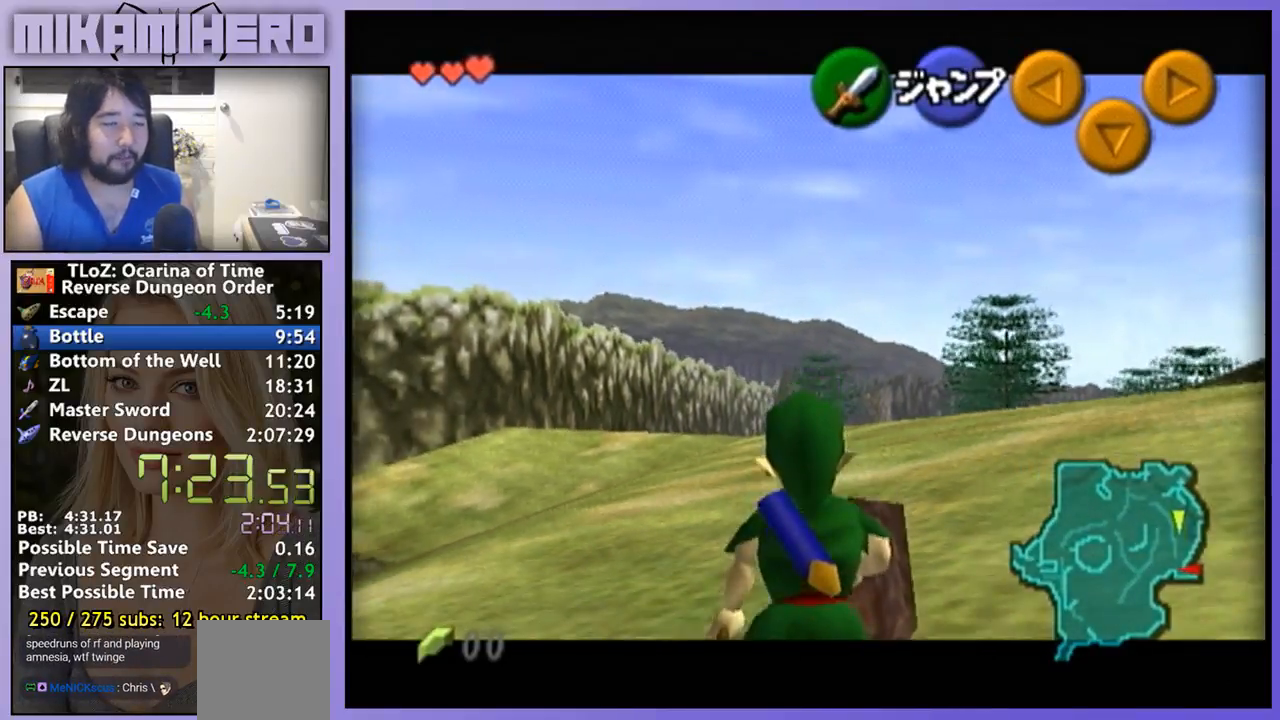
{"buttons": [], "left_stick": "down", "right_stick": "center", "events": []}
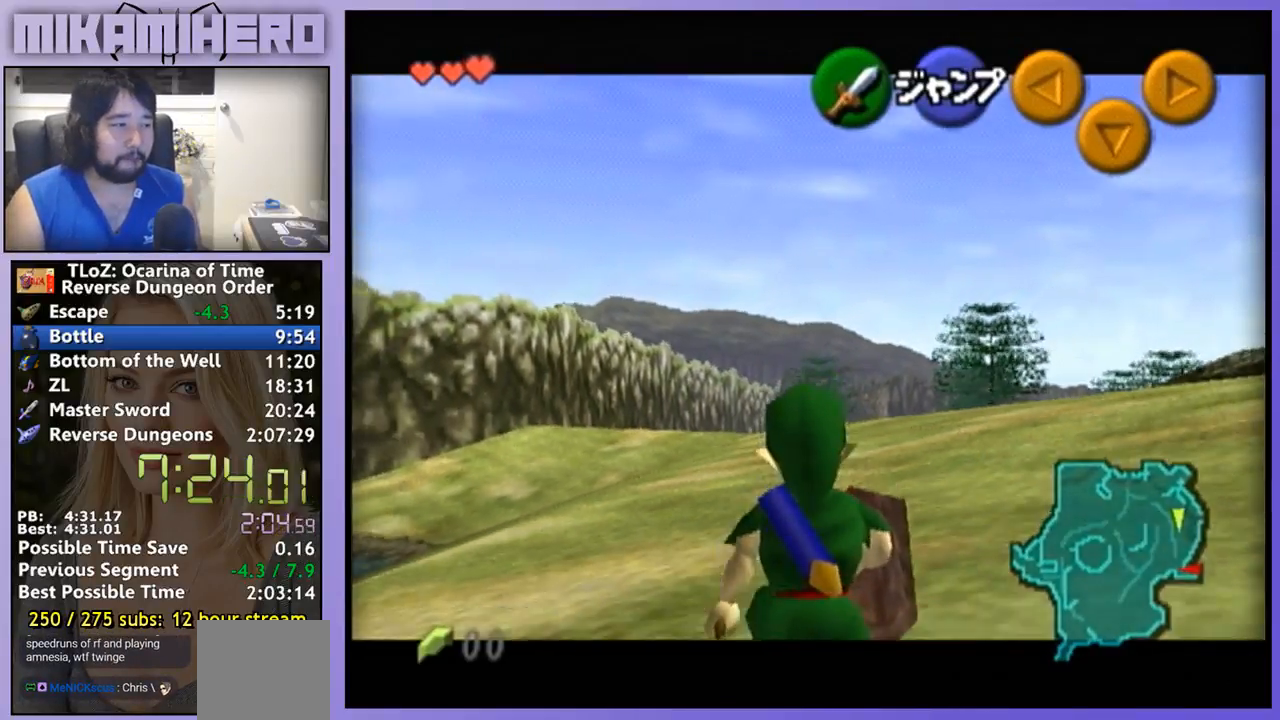
{"buttons": [], "left_stick": "down", "right_stick": "center", "events": []}
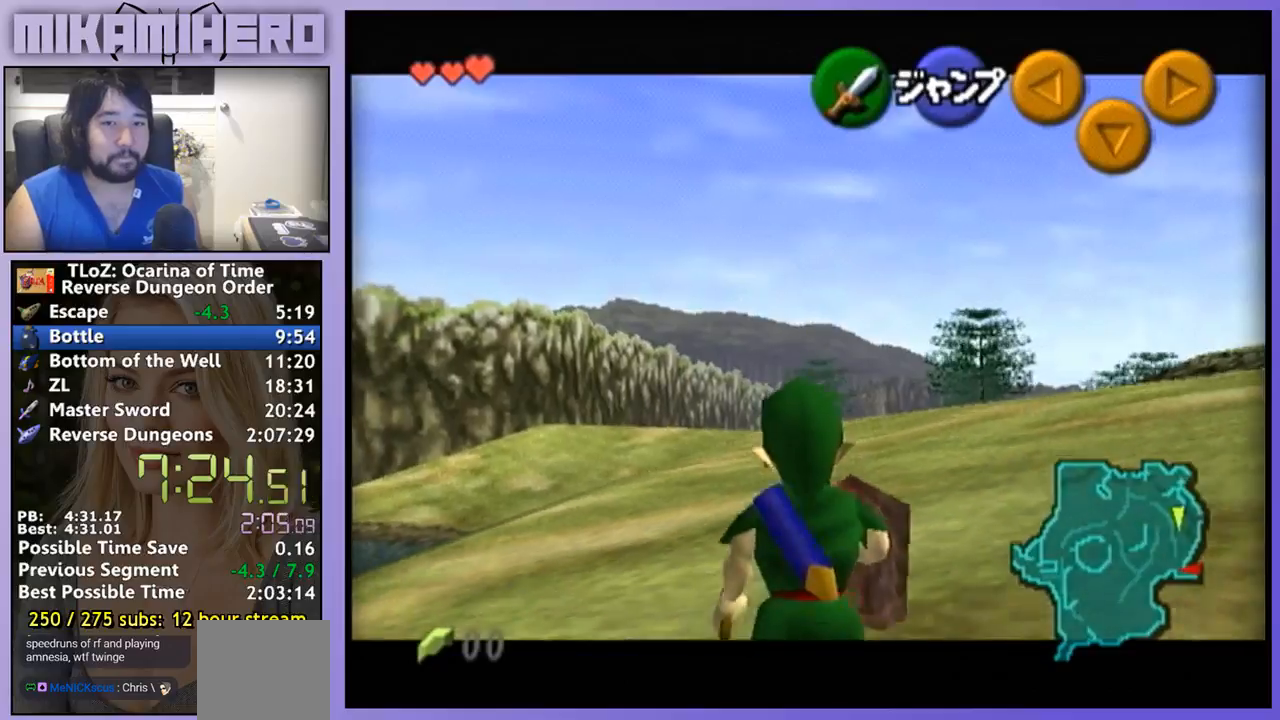
{"buttons": [], "left_stick": "down", "right_stick": "center", "events": []}
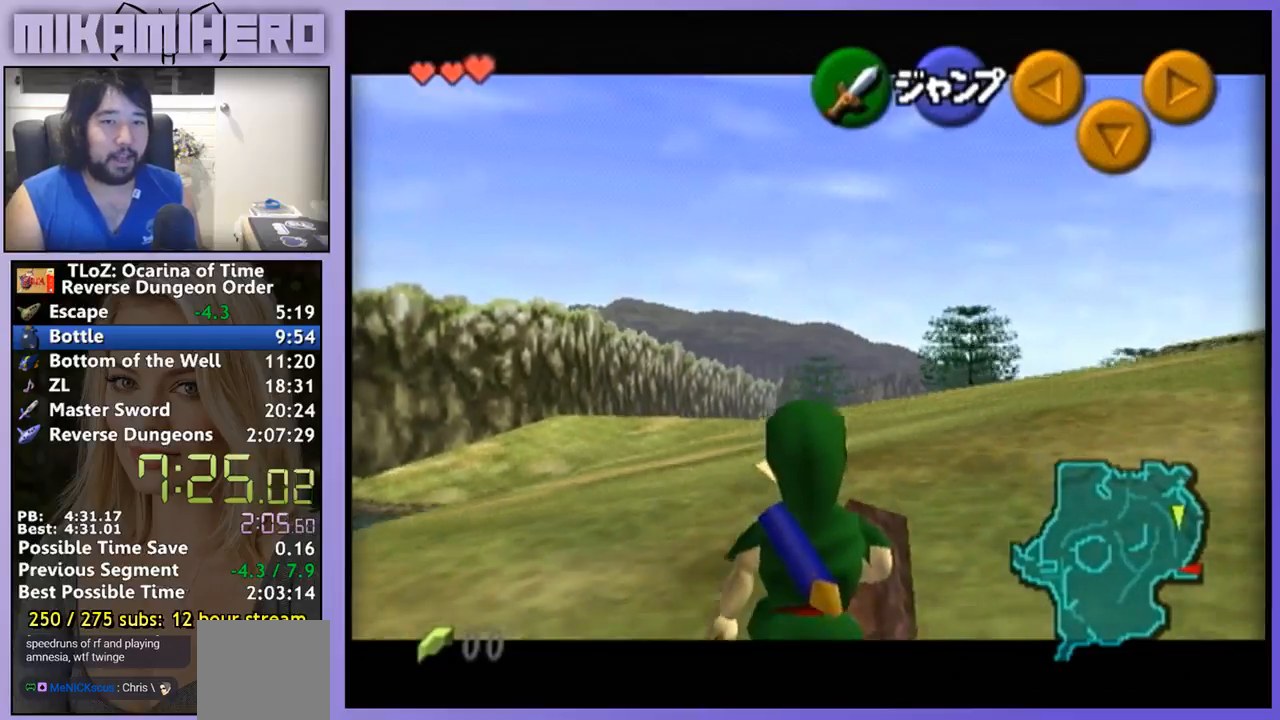
{"buttons": [], "left_stick": "down", "right_stick": "center", "events": []}
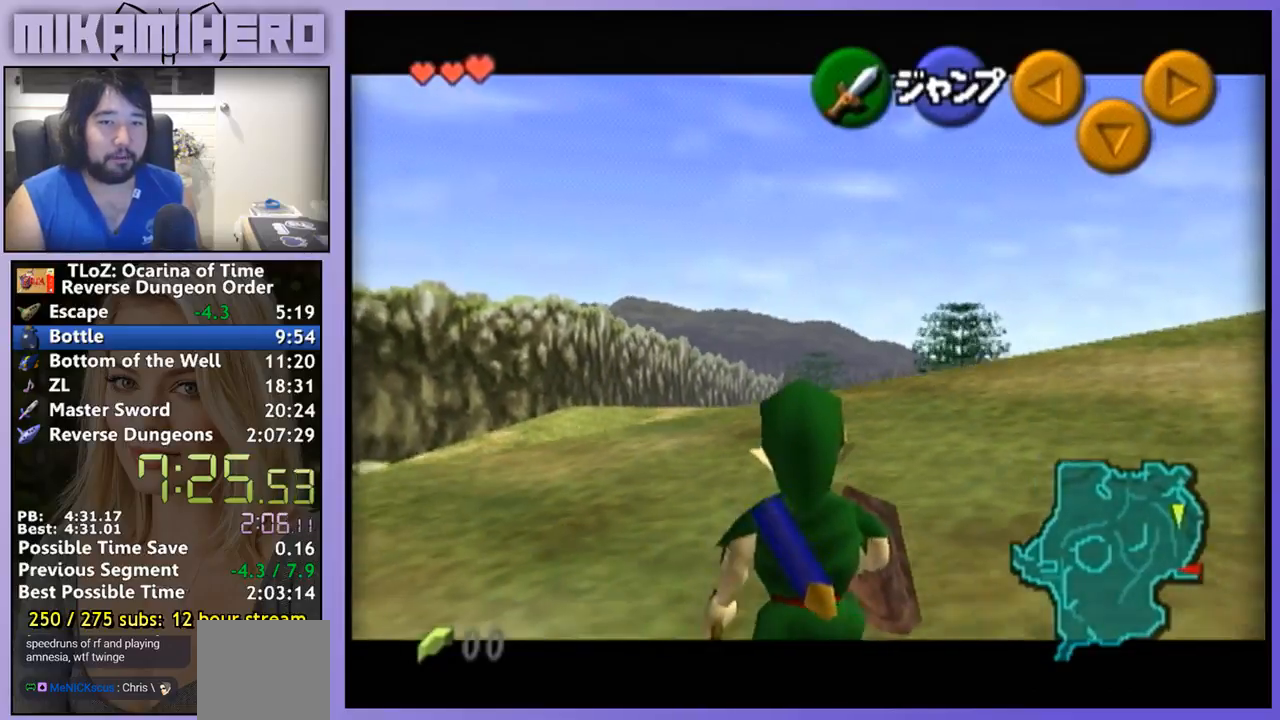
{"buttons": [], "left_stick": "down", "right_stick": "center", "events": []}
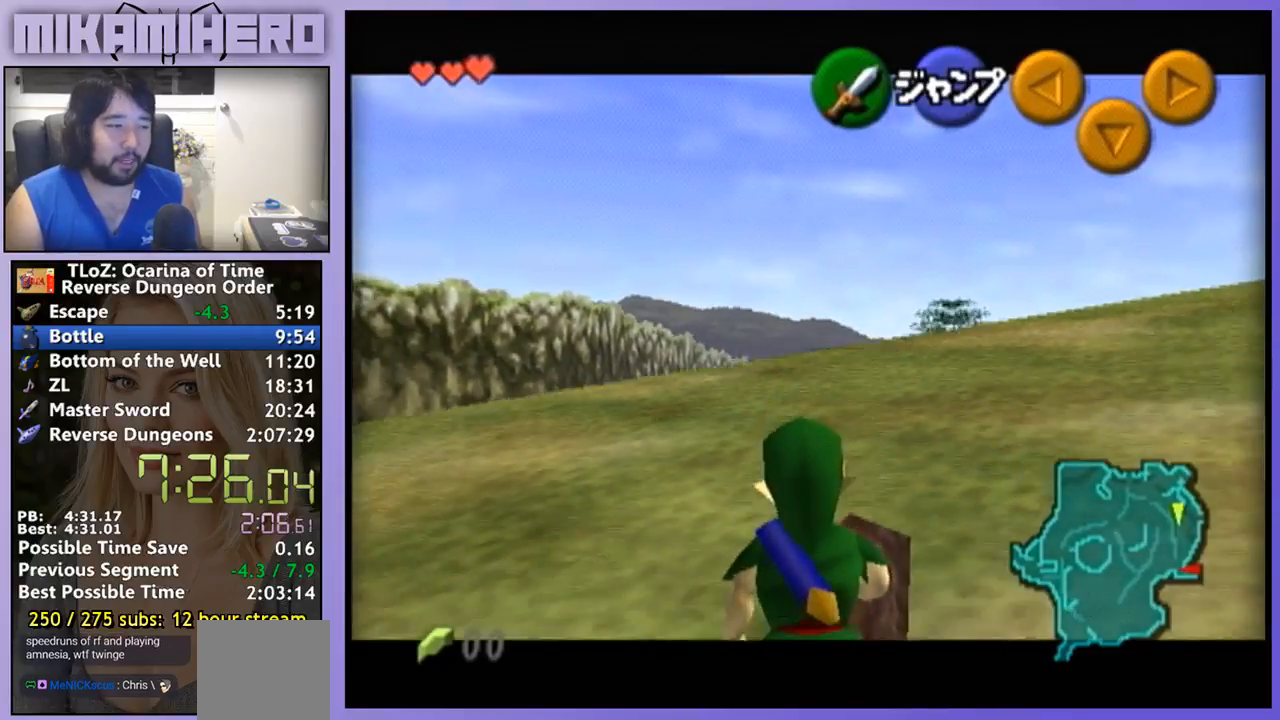
{"buttons": [], "left_stick": "down", "right_stick": "center", "events": []}
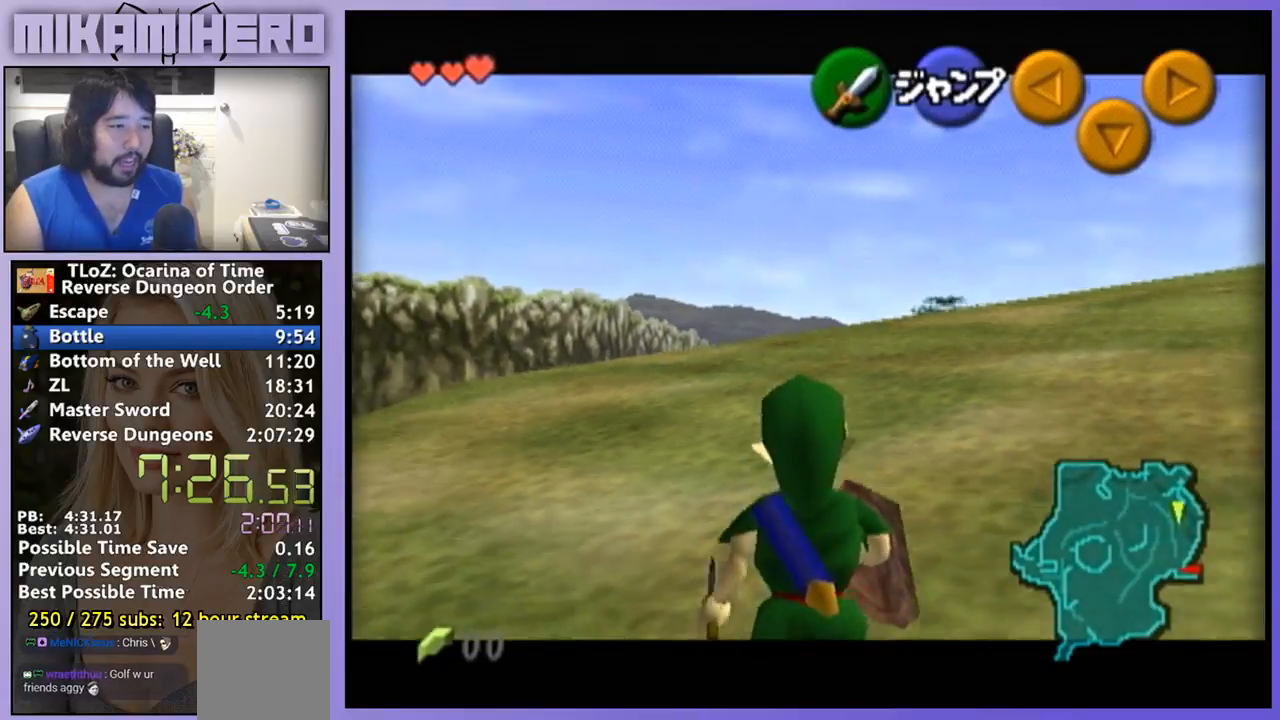
{"buttons": [], "left_stick": "down", "right_stick": "center", "events": []}
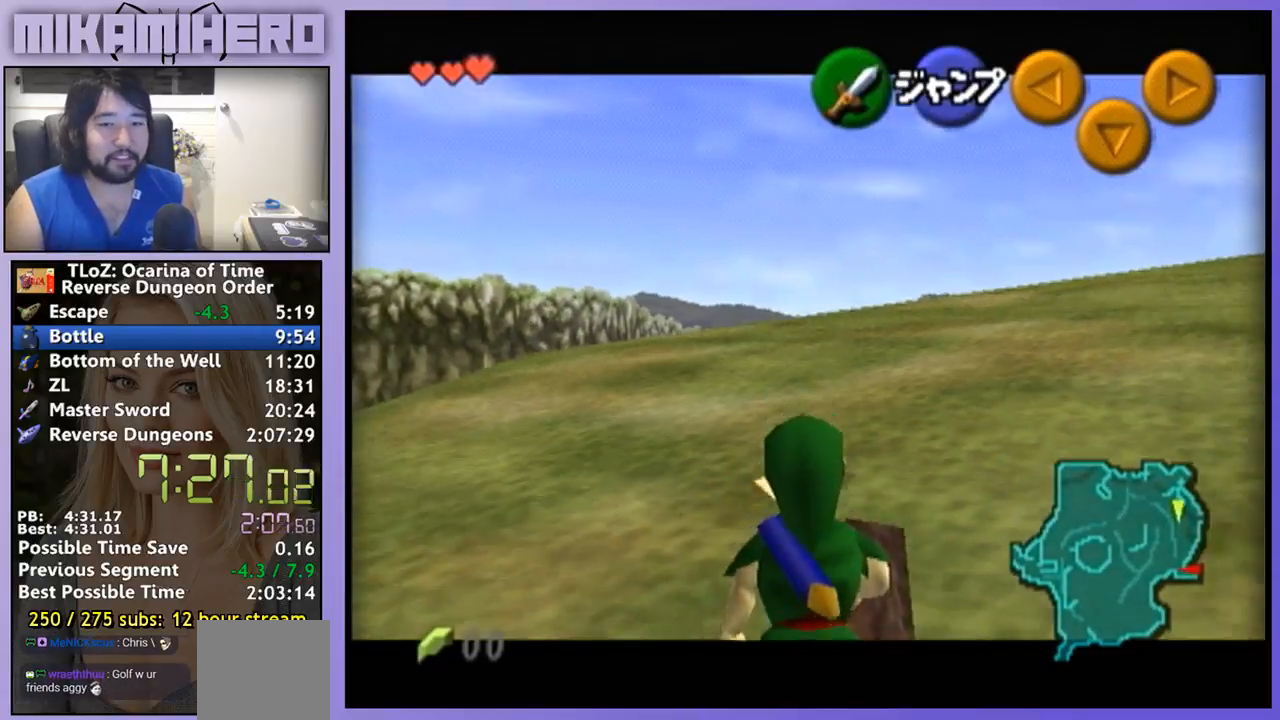
{"buttons": [], "left_stick": "down", "right_stick": "center", "events": []}
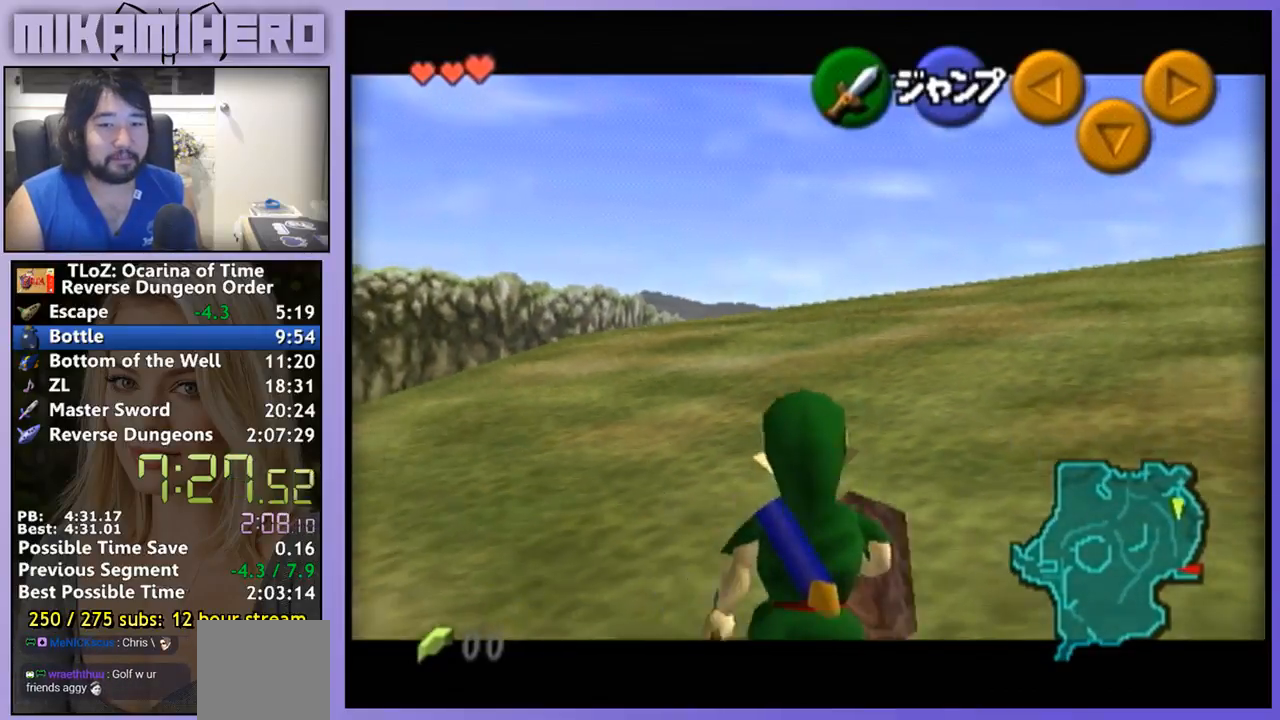
{"buttons": [], "left_stick": "down", "right_stick": "center", "events": []}
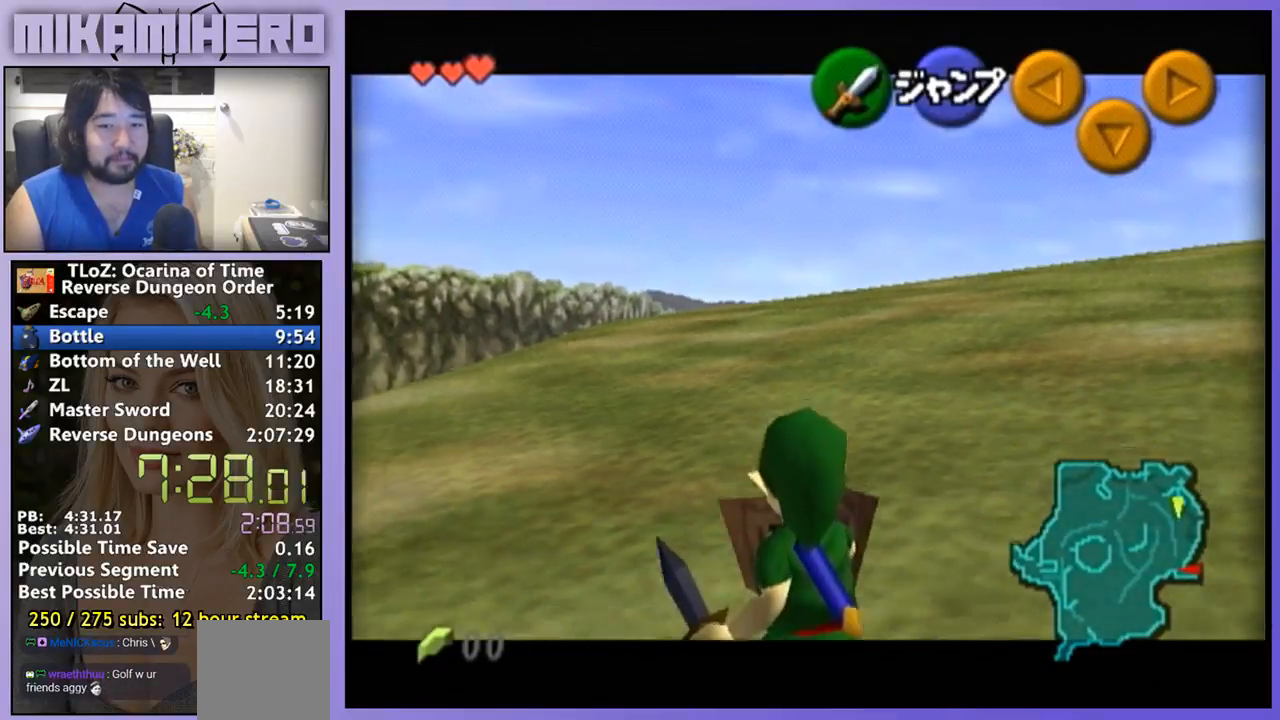
{"buttons": [], "left_stick": "down", "right_stick": "center", "events": []}
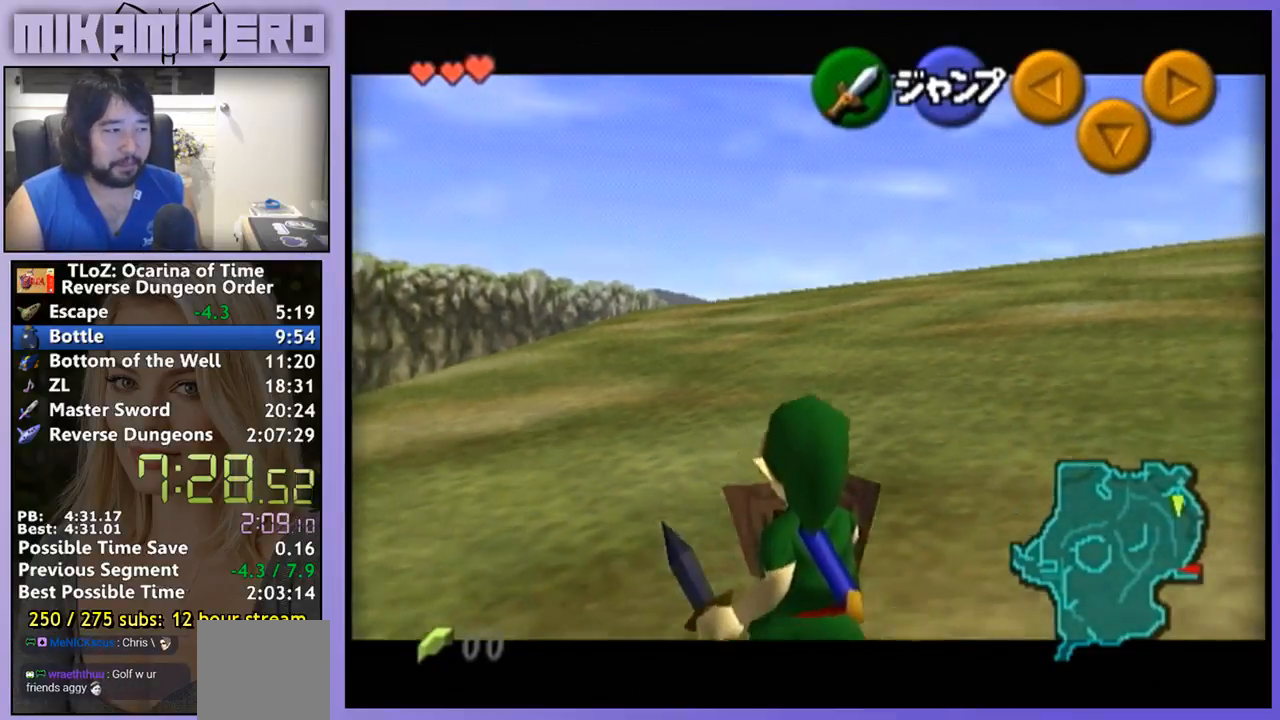
{"buttons": [], "left_stick": "down", "right_stick": "center", "events": []}